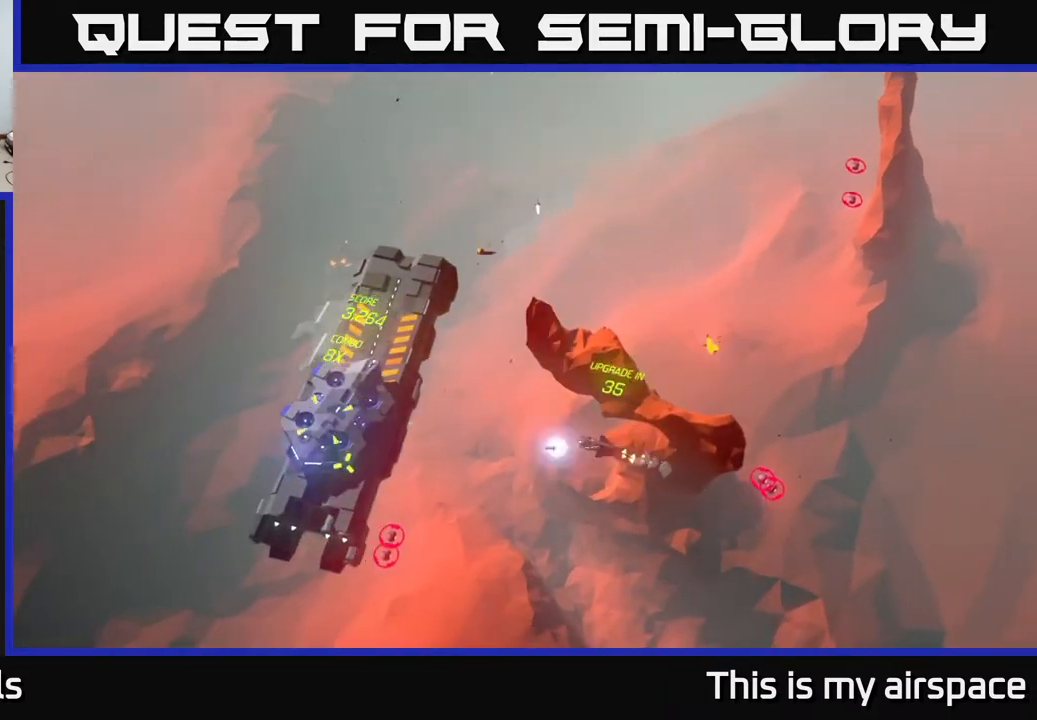
Gameplay with a controller (Xbox layout); each line is a JSON object with the inputs held at the frame after it. "events" lists button and stick changes between this image and that frame as [ms after this image, input, new state], when the widget could be followed in between. Not read: right_stick.
{"buttons": [], "left_stick": "left", "events": []}
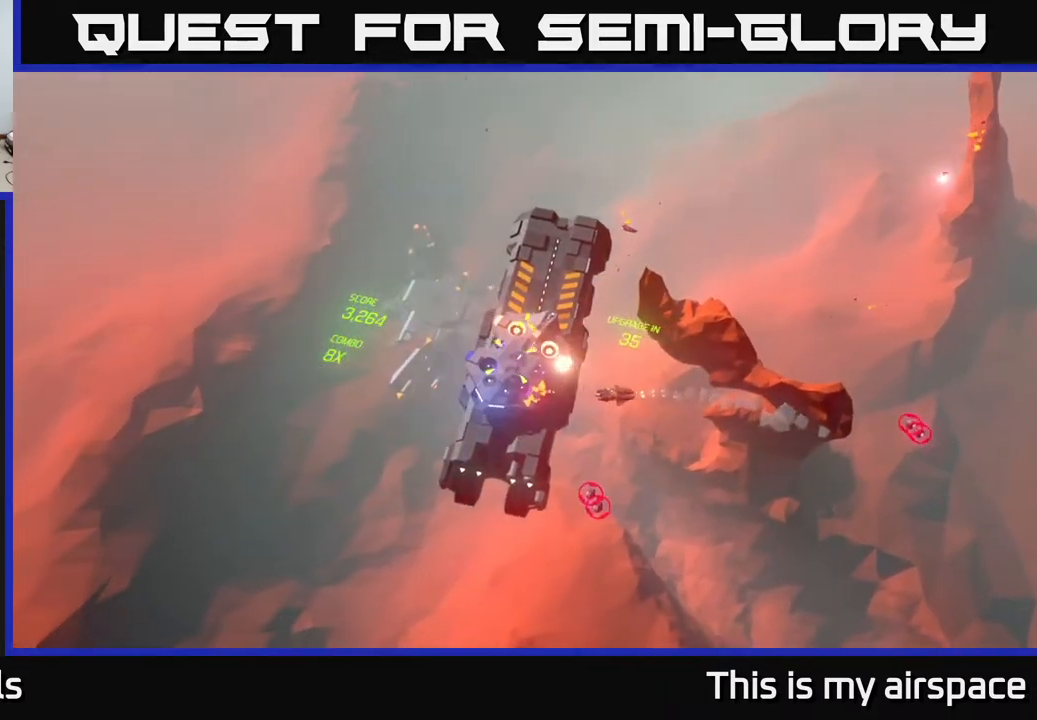
{"buttons": [], "left_stick": "center", "events": [[283, "left_stick", "center"]]}
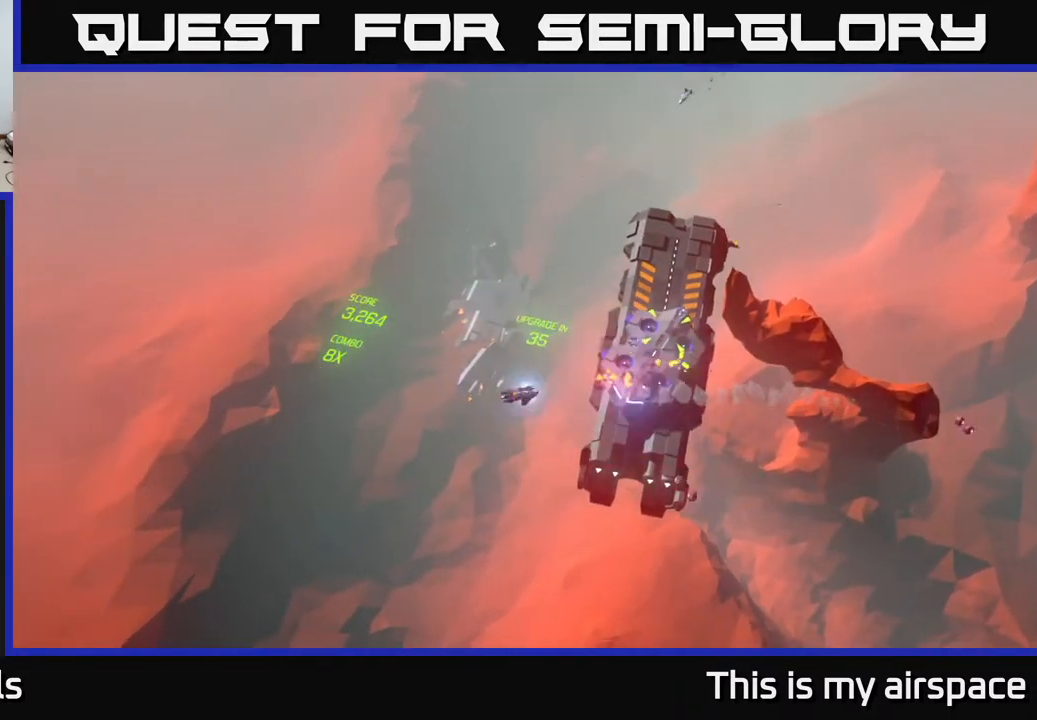
{"buttons": [], "left_stick": "center", "events": []}
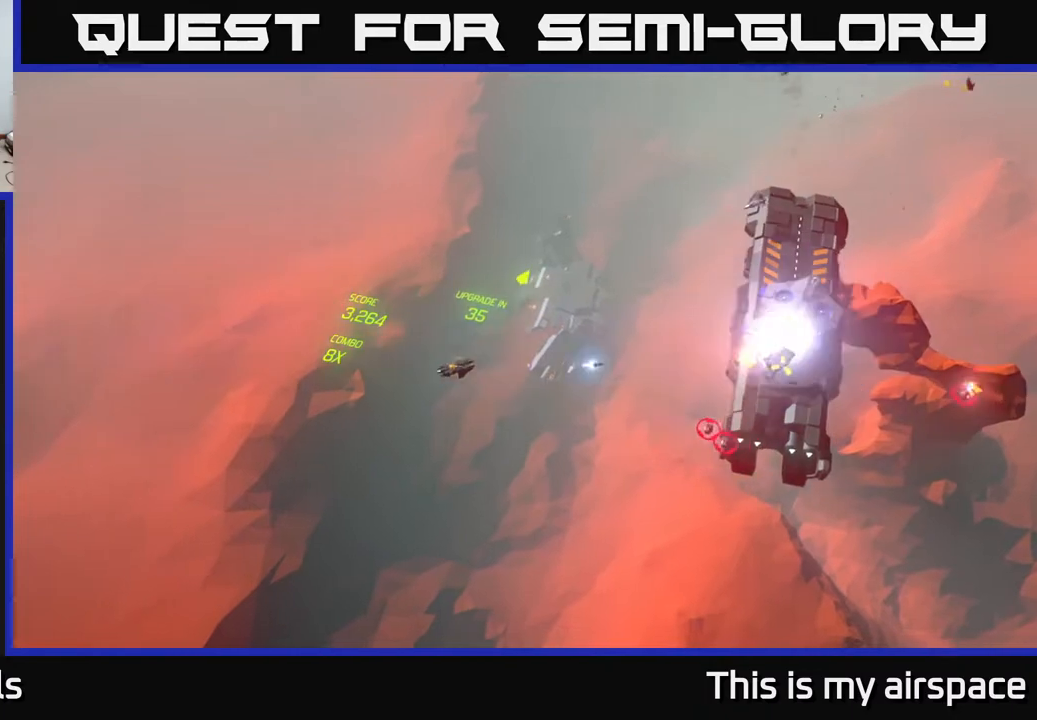
{"buttons": [], "left_stick": "up-right", "events": [[117, "left_stick", "up"], [233, "left_stick", "up-right"]]}
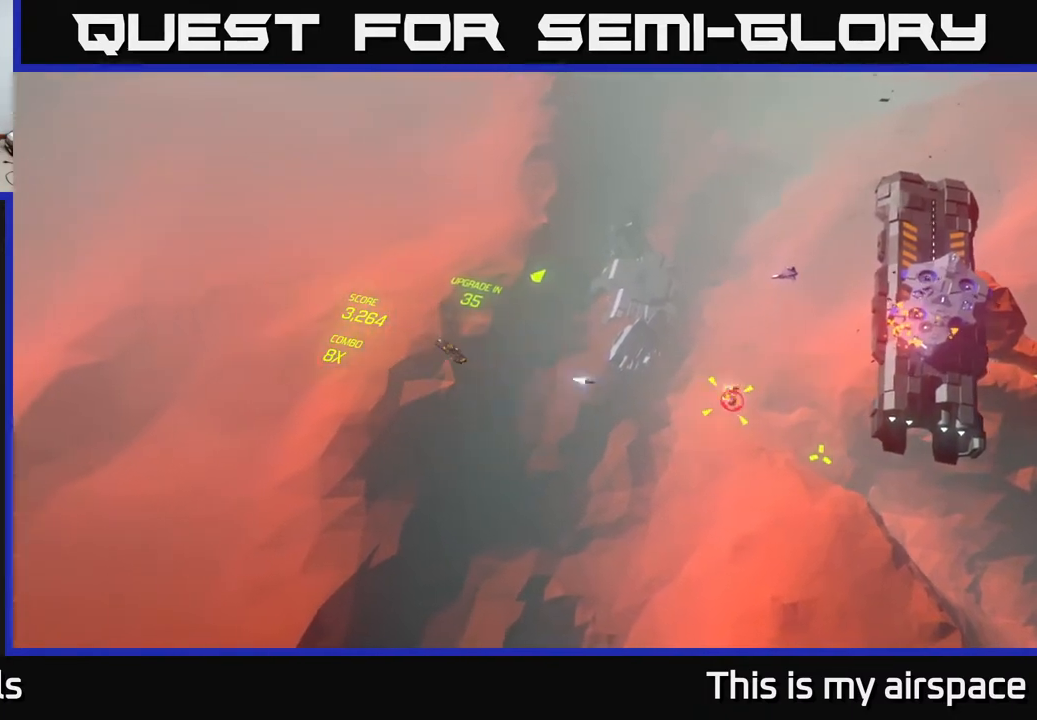
{"buttons": [], "left_stick": "right", "events": [[467, "left_stick", "right"]]}
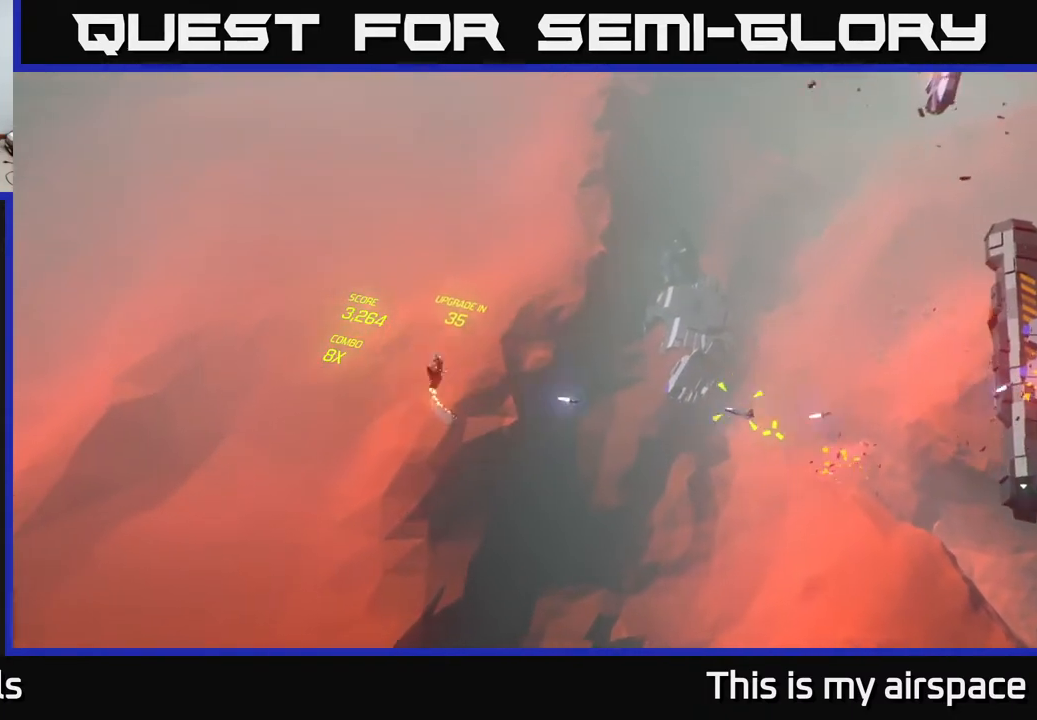
{"buttons": [], "left_stick": "right", "events": [[200, "left_stick", "up-right"], [433, "left_stick", "right"]]}
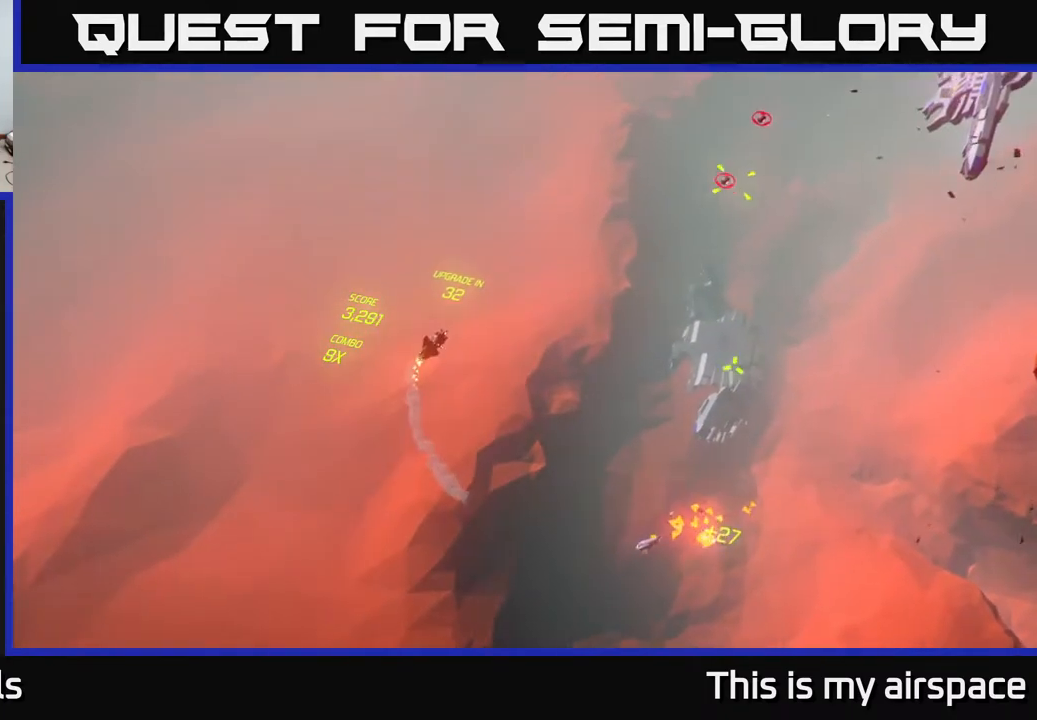
{"buttons": [], "left_stick": "down-left", "events": [[50, "left_stick", "up-left"], [167, "left_stick", "down-left"]]}
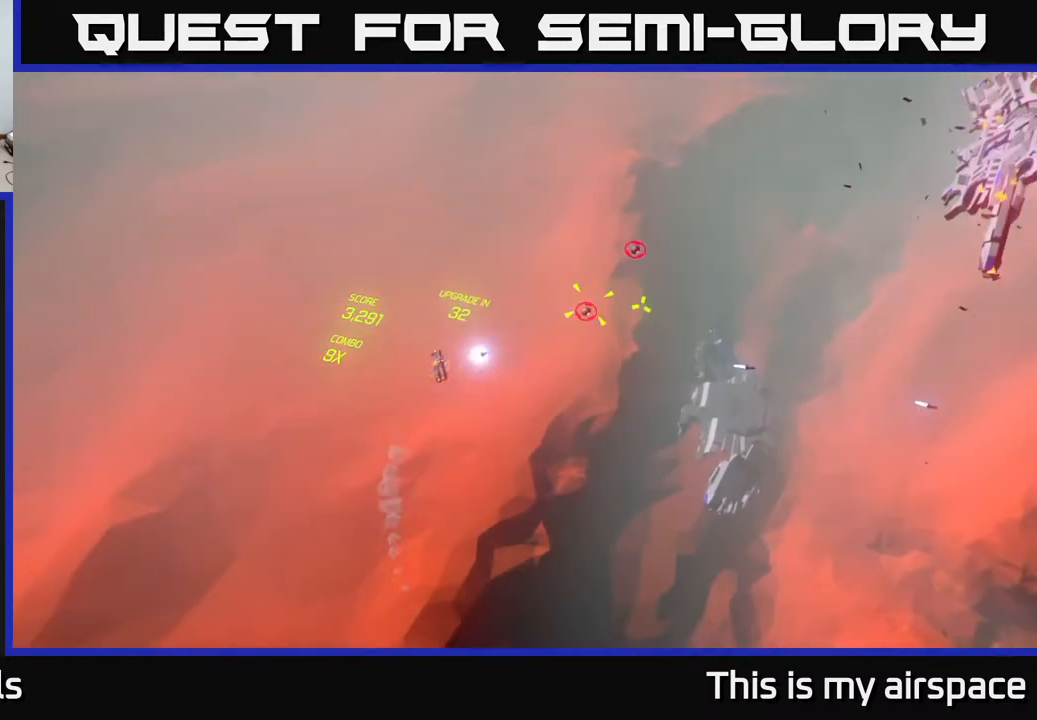
{"buttons": [], "left_stick": "up-right", "events": [[17, "left_stick", "left"], [333, "left_stick", "up-left"], [483, "left_stick", "up-right"]]}
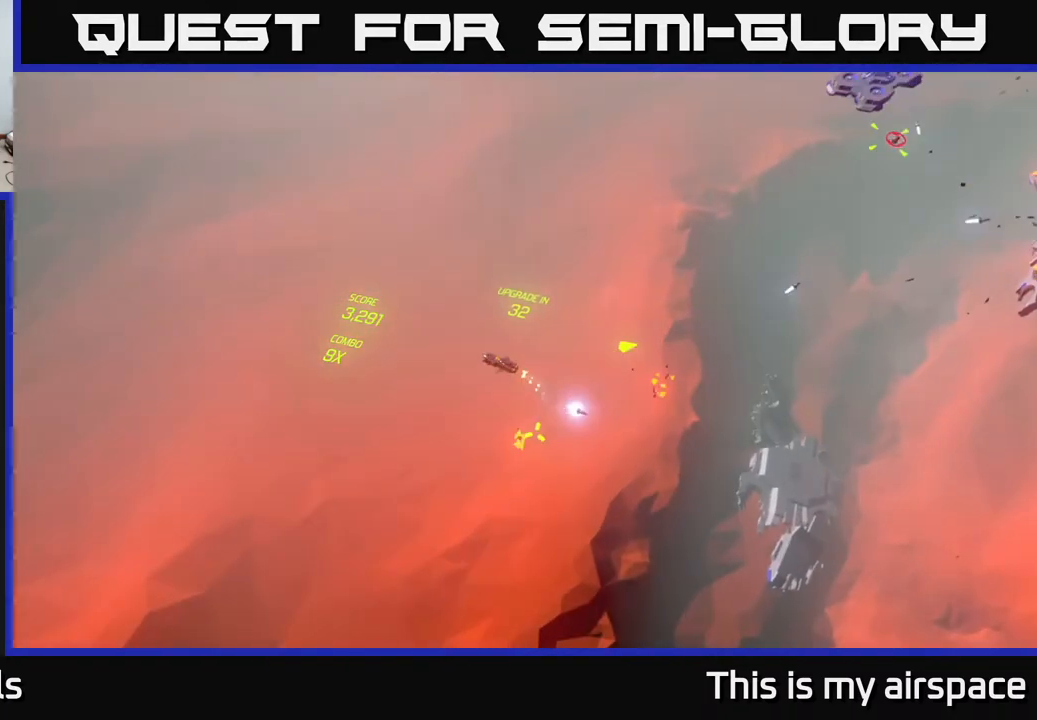
{"buttons": [], "left_stick": "right", "events": [[33, "left_stick", "right"]]}
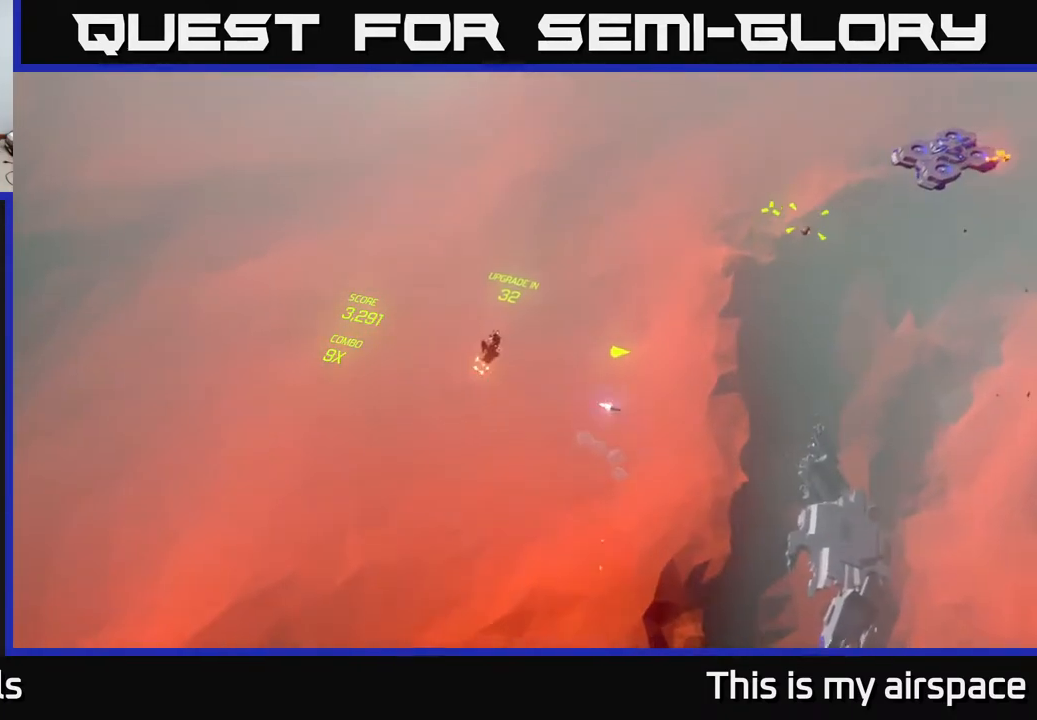
{"buttons": [], "left_stick": "up", "events": [[17, "left_stick", "center"], [150, "left_stick", "right"], [333, "left_stick", "up"]]}
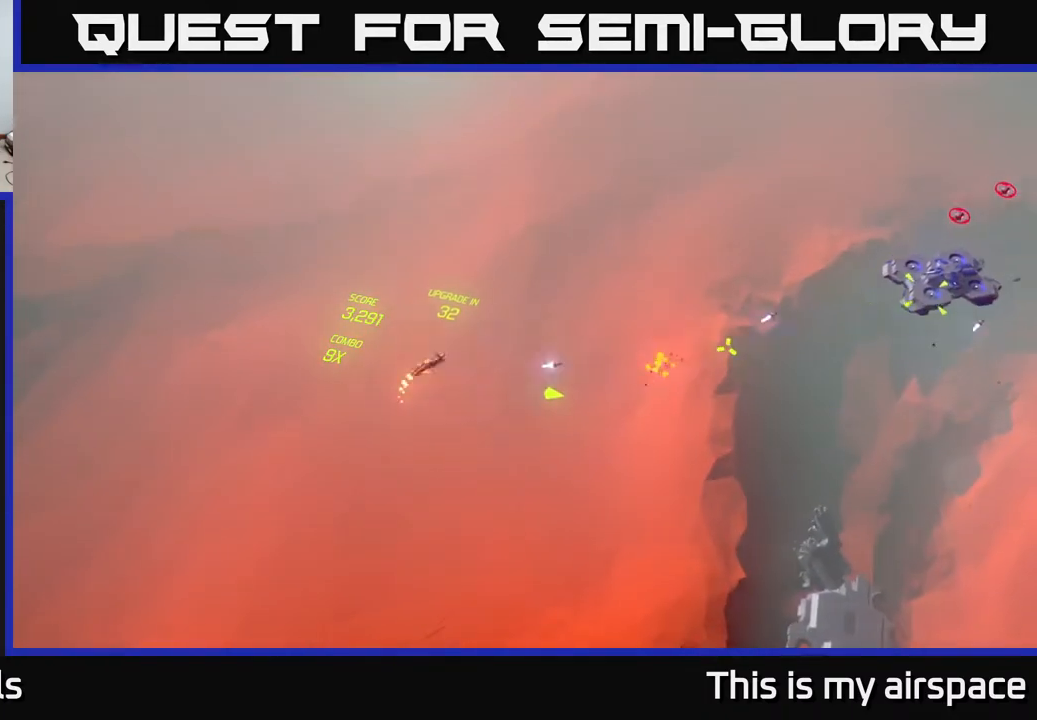
{"buttons": [], "left_stick": "down", "events": [[117, "left_stick", "right"], [233, "left_stick", "down-right"], [383, "left_stick", "down-left"], [467, "left_stick", "down"]]}
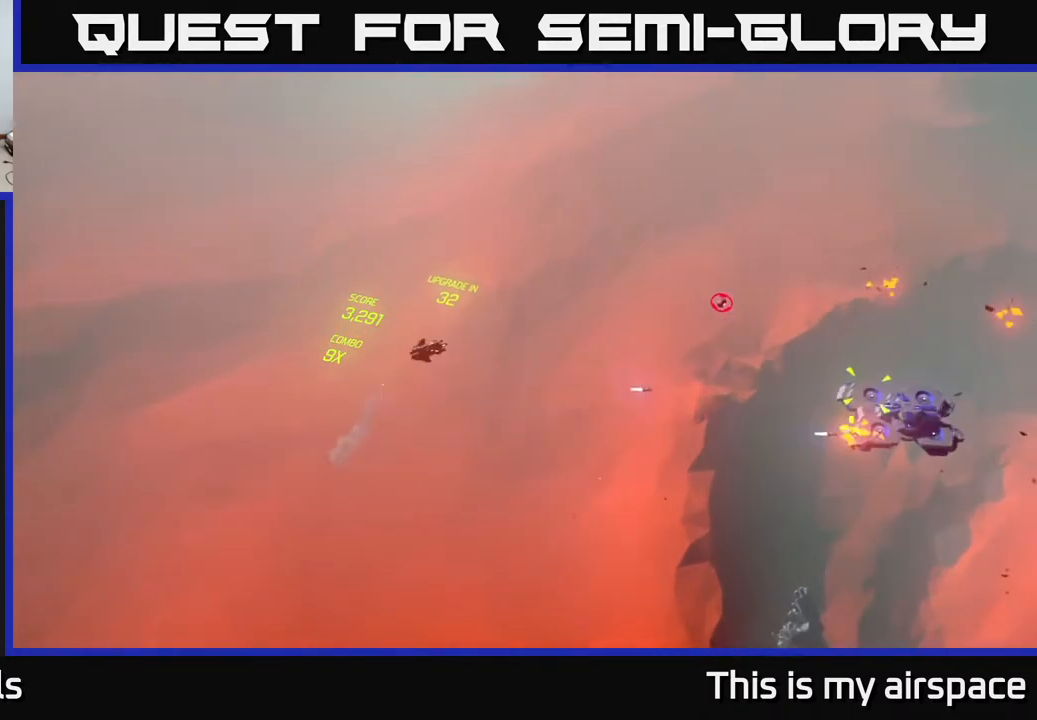
{"buttons": [], "left_stick": "down", "events": []}
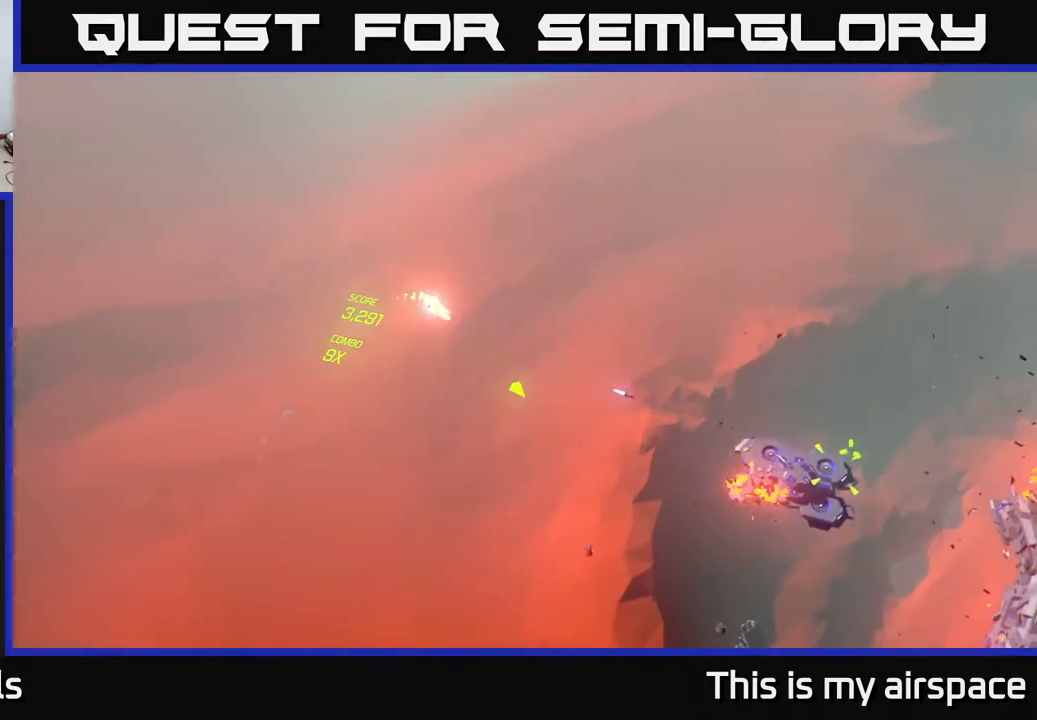
{"buttons": [], "left_stick": "up-right", "events": [[150, "left_stick", "down-right"], [300, "left_stick", "up-right"]]}
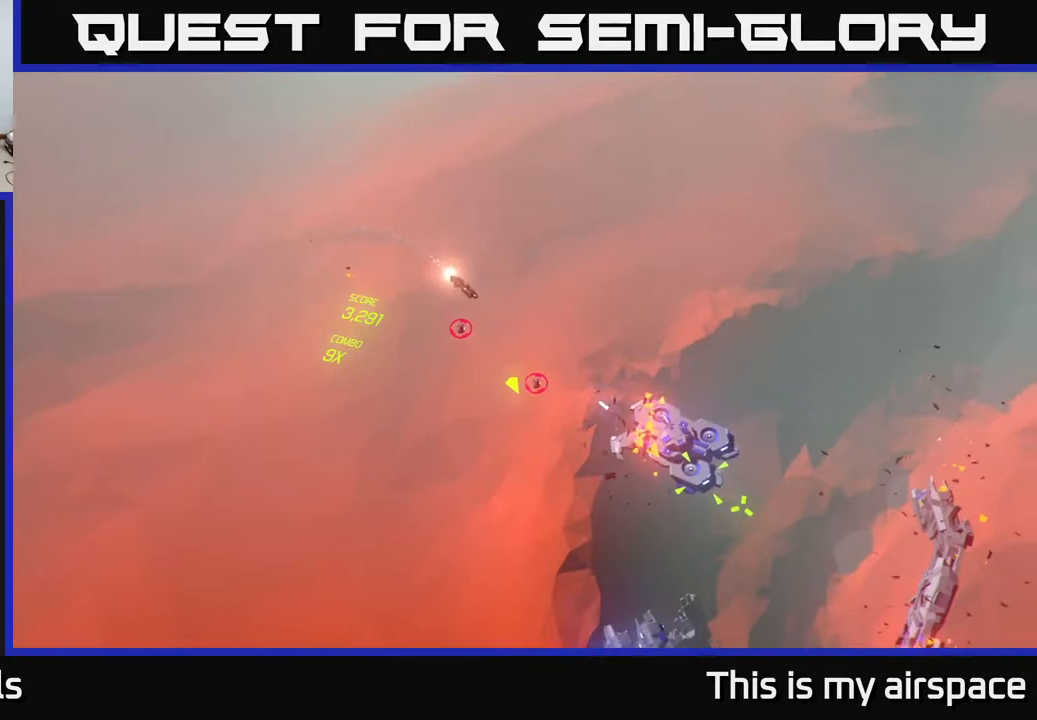
{"buttons": [], "left_stick": "up-right", "events": []}
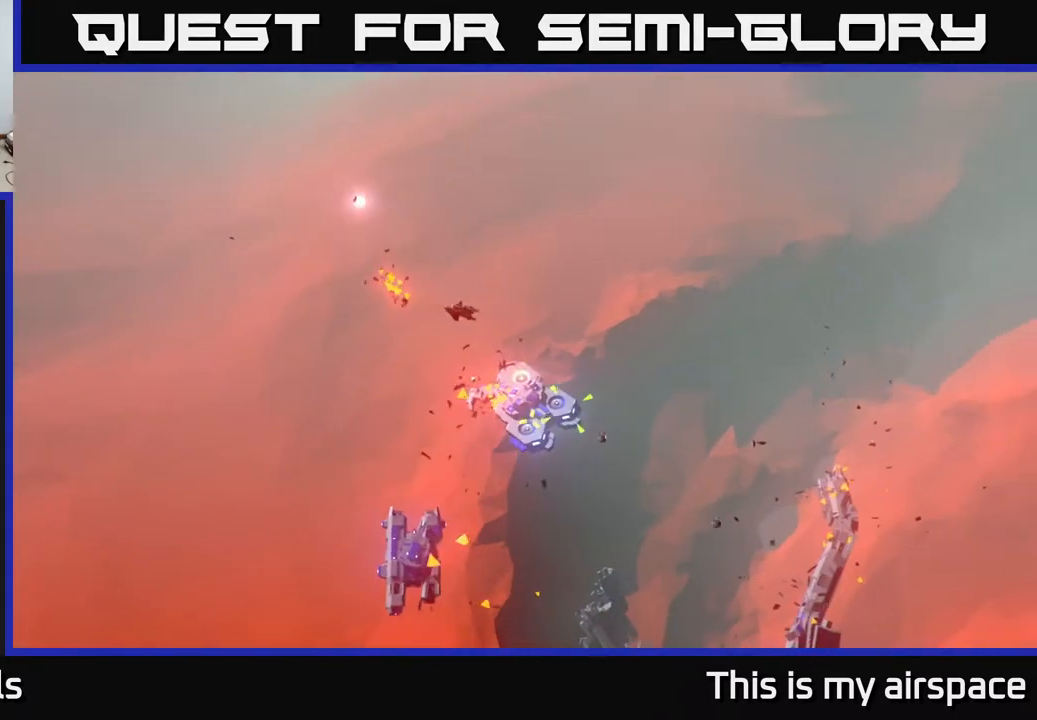
{"buttons": [], "left_stick": "center", "events": [[150, "left_stick", "center"]]}
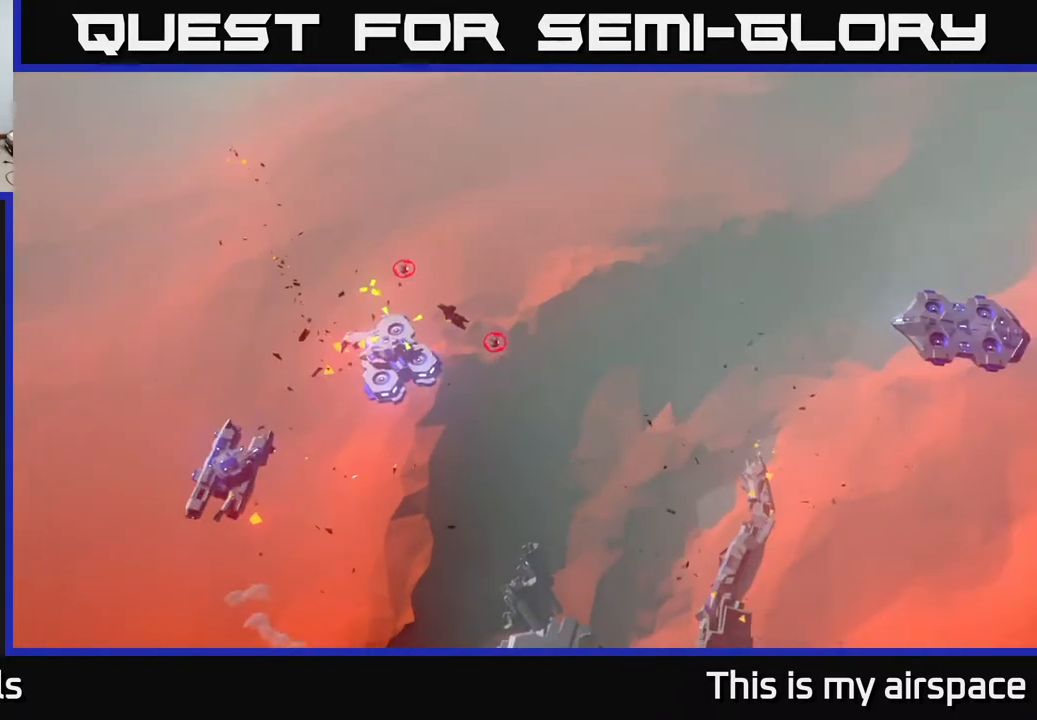
{"buttons": [], "left_stick": "center", "events": []}
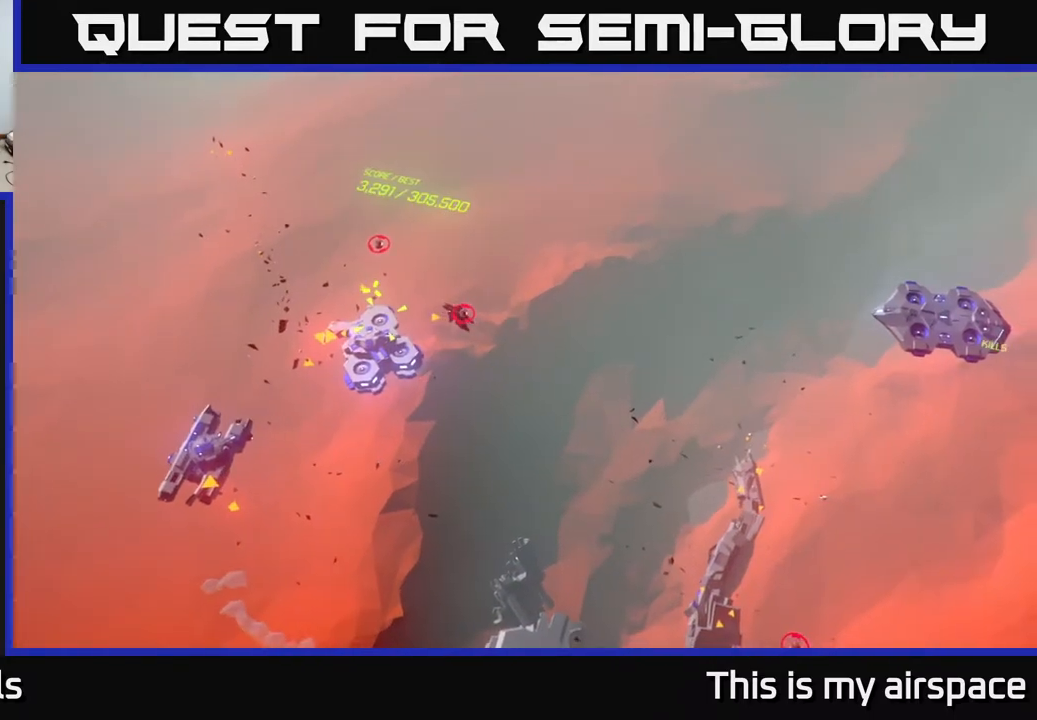
{"buttons": [], "left_stick": "center", "events": []}
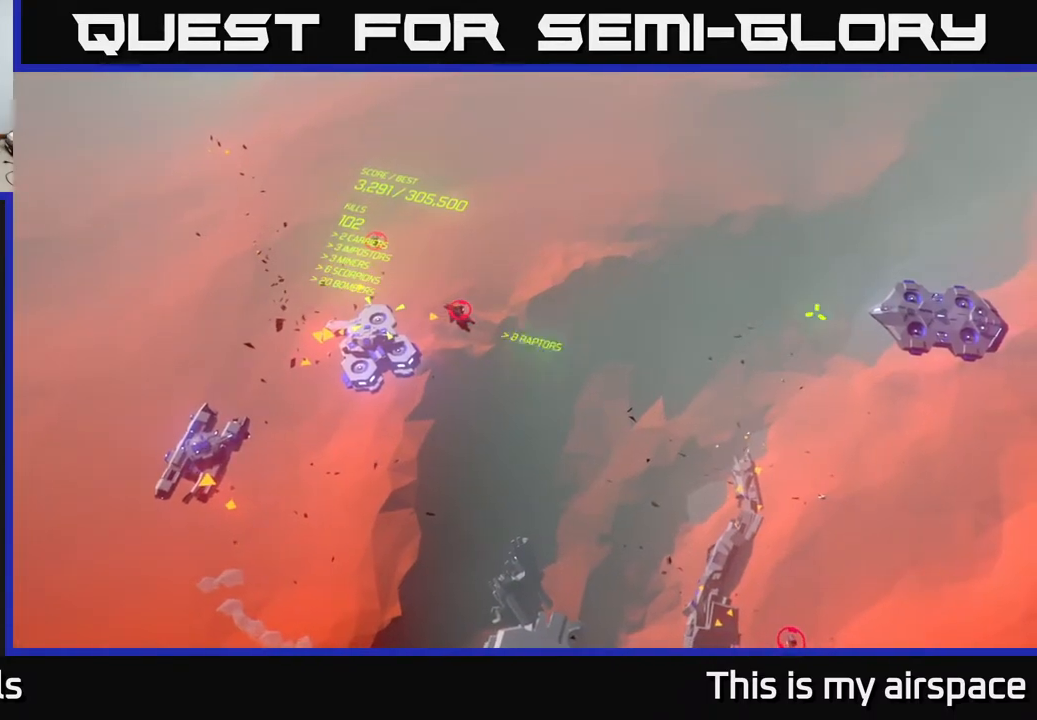
{"buttons": [], "left_stick": "center", "events": []}
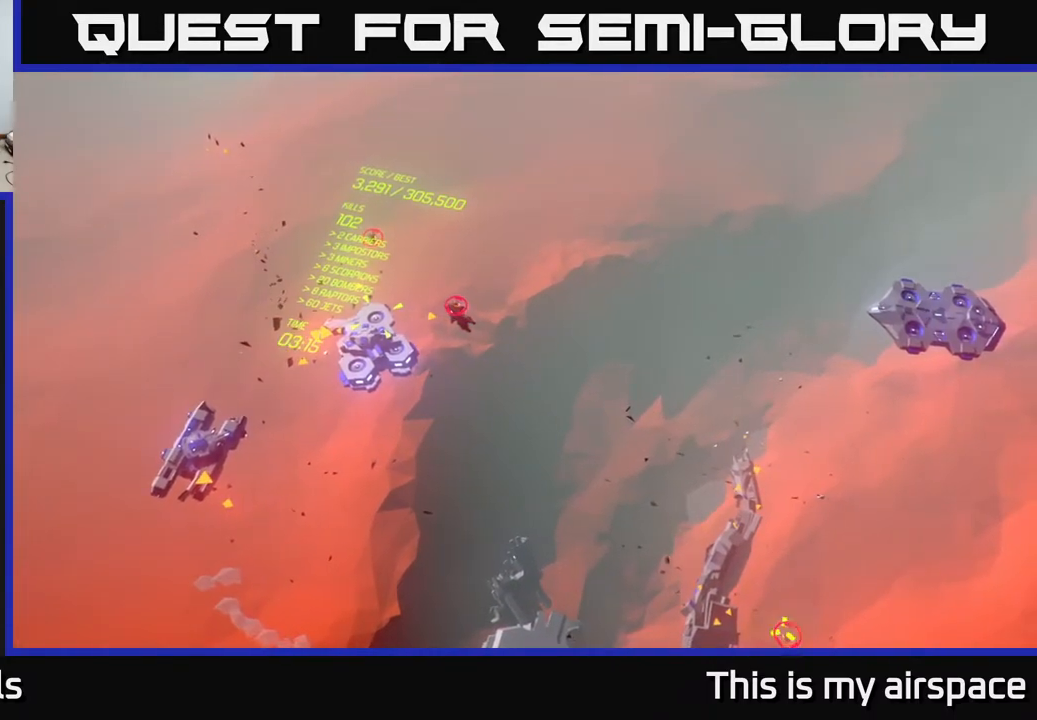
{"buttons": [], "left_stick": "center", "events": []}
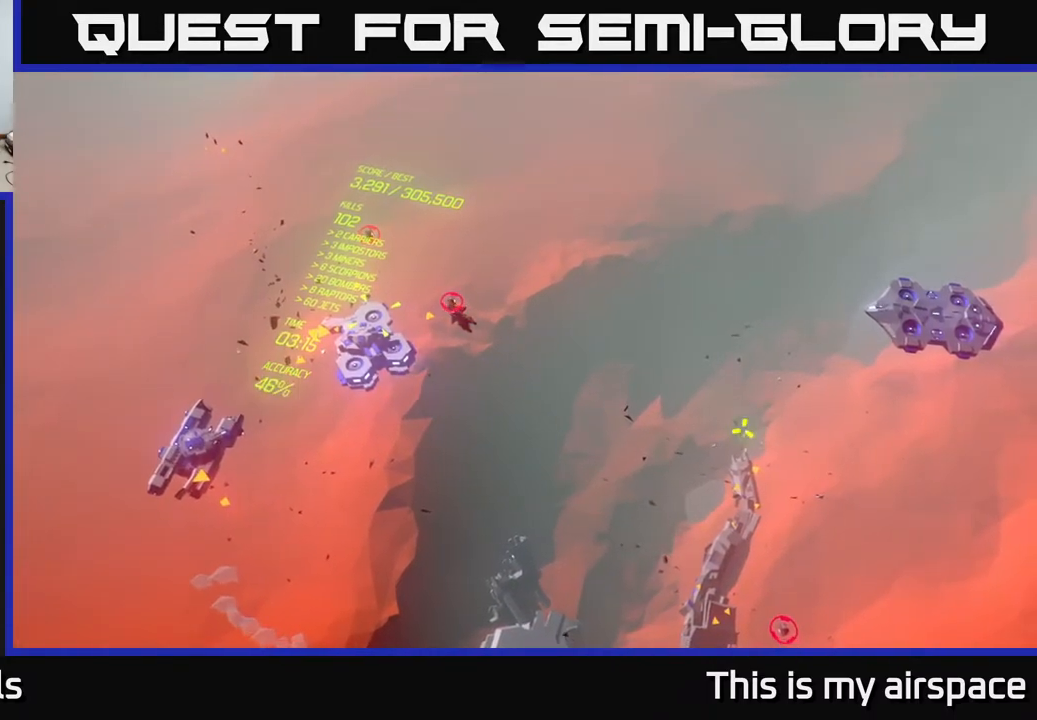
{"buttons": [], "left_stick": "center", "events": []}
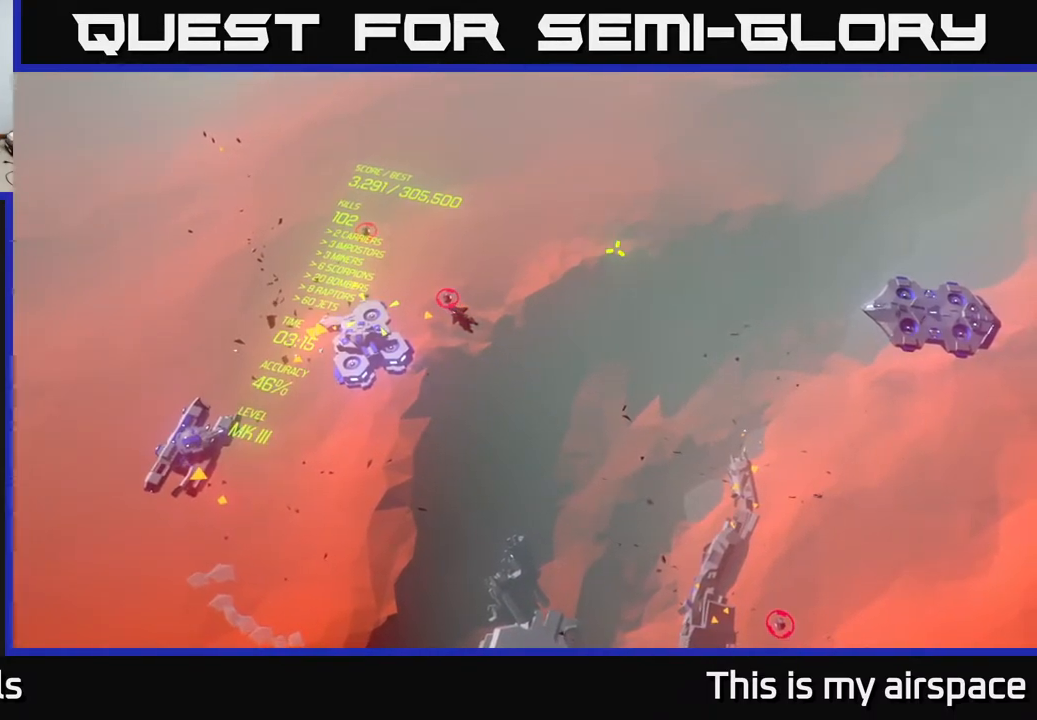
{"buttons": [], "left_stick": "center", "events": []}
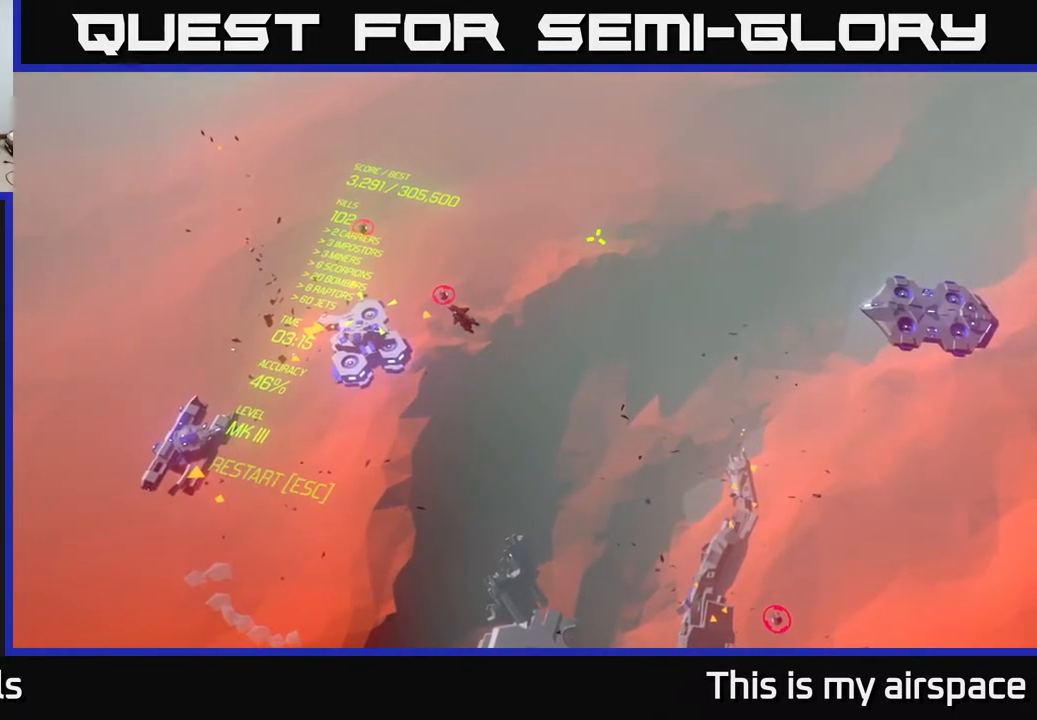
{"buttons": [], "left_stick": "center", "events": []}
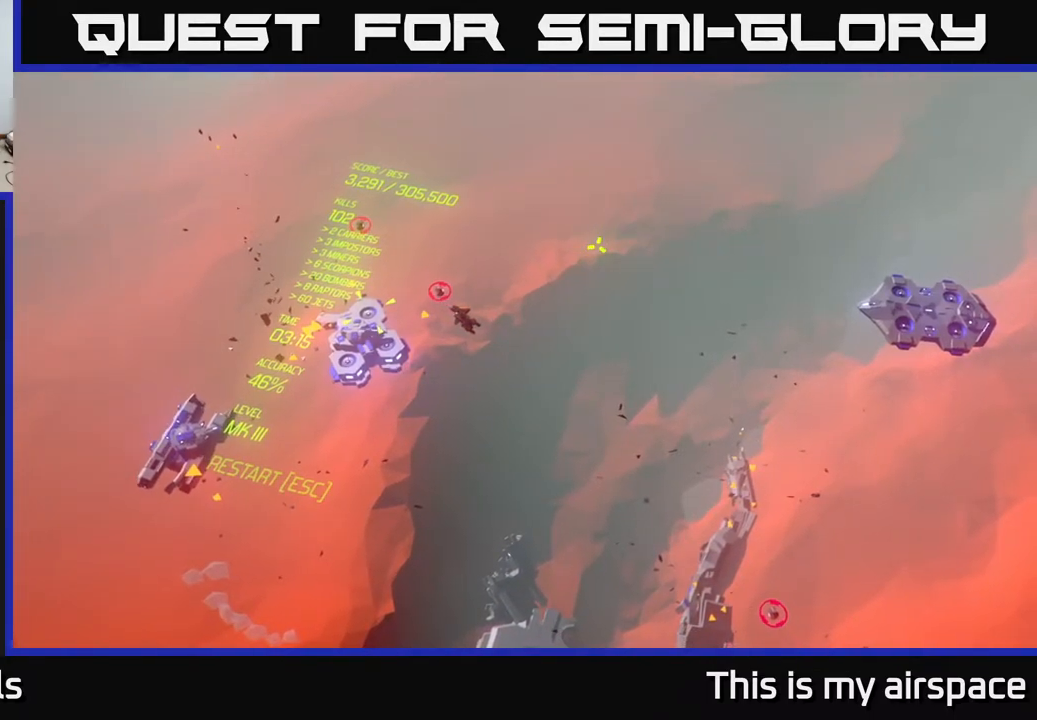
{"buttons": [], "left_stick": "center", "events": []}
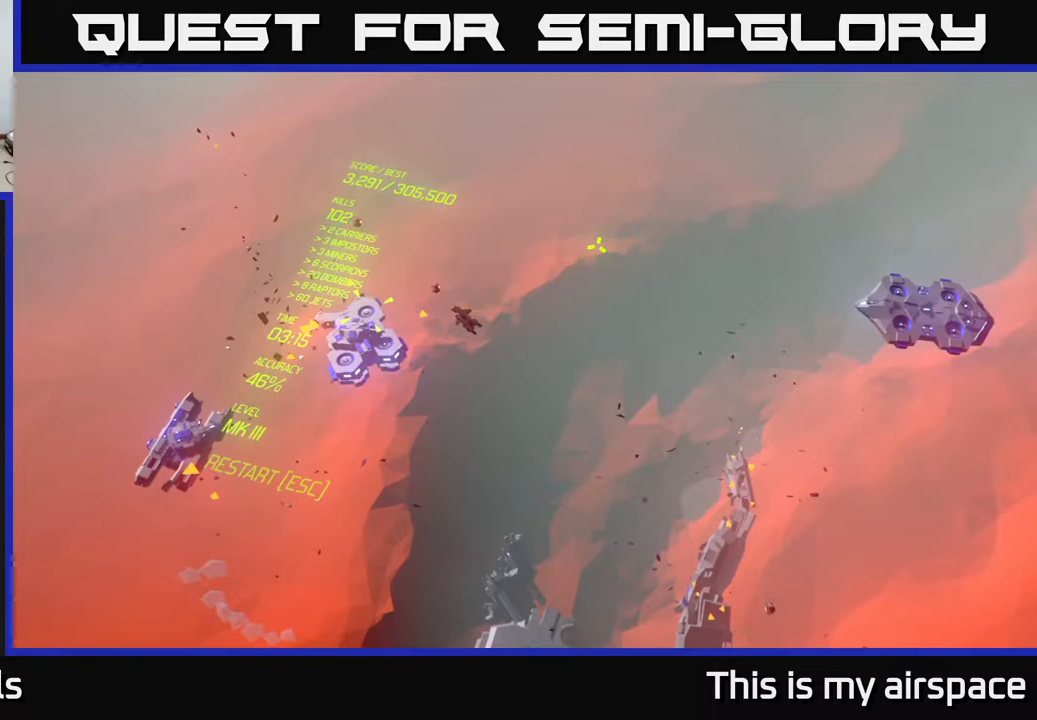
{"buttons": [], "left_stick": "up", "events": [[483, "left_stick", "up"]]}
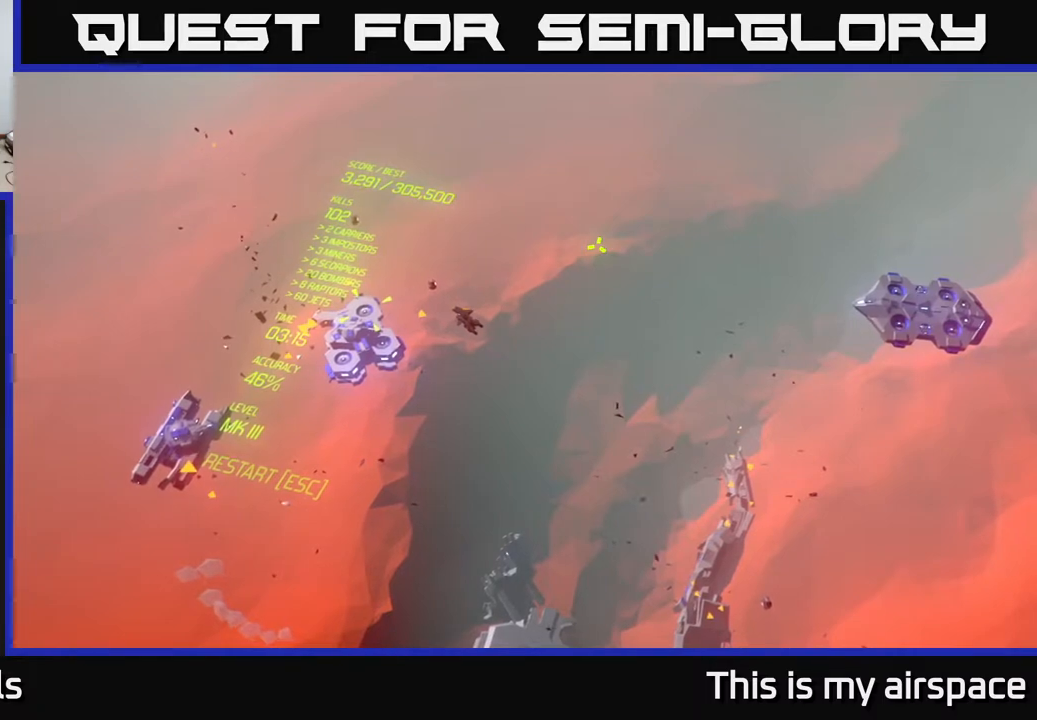
{"buttons": [], "left_stick": "center", "events": [[200, "left_stick", "center"]]}